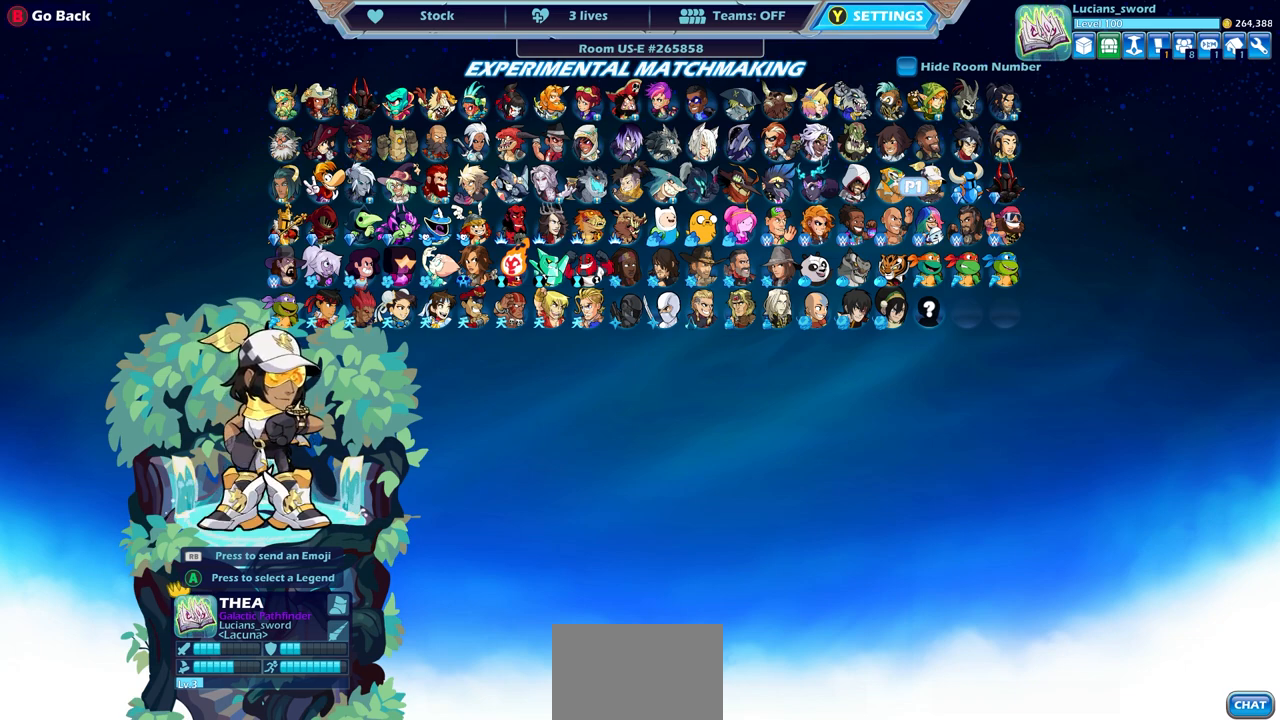
Gameplay with a controller (PlayStation layout); each line is a JSON object with the inputs held at the frame after it. "events" lists button and stick changes between this image and that frame as [ms after this image, input, new state], when the widget could be followed in between.
{"buttons": ["DPAD_LEFT"], "left_stick": "center", "right_stick": "center", "events": [[33, "DPAD_LEFT", "down"], [133, "DPAD_LEFT", "up"], [267, "DPAD_LEFT", "down"], [367, "DPAD_LEFT", "up"], [483, "DPAD_LEFT", "down"]]}
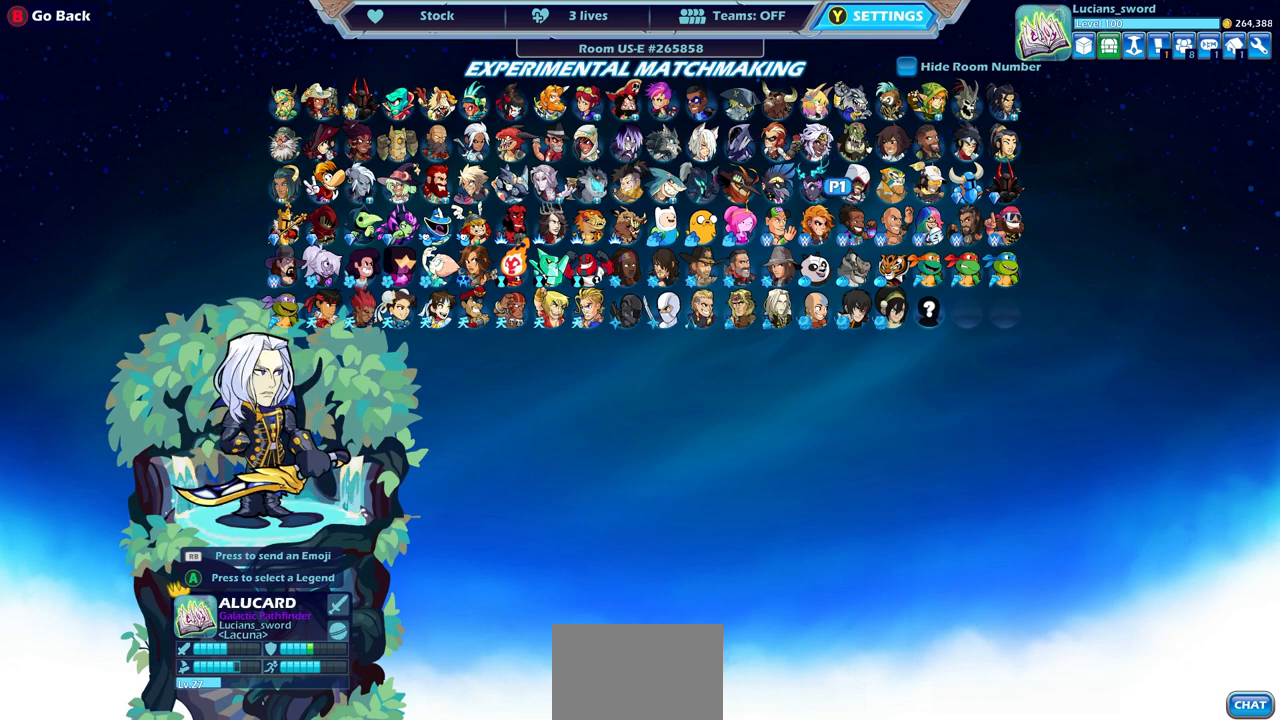
{"buttons": [], "left_stick": "center", "right_stick": "center", "events": [[50, "DPAD_LEFT", "up"], [183, "DPAD_RIGHT", "down"], [300, "DPAD_RIGHT", "up"], [400, "DPAD_RIGHT", "down"], [467, "DPAD_RIGHT", "up"]]}
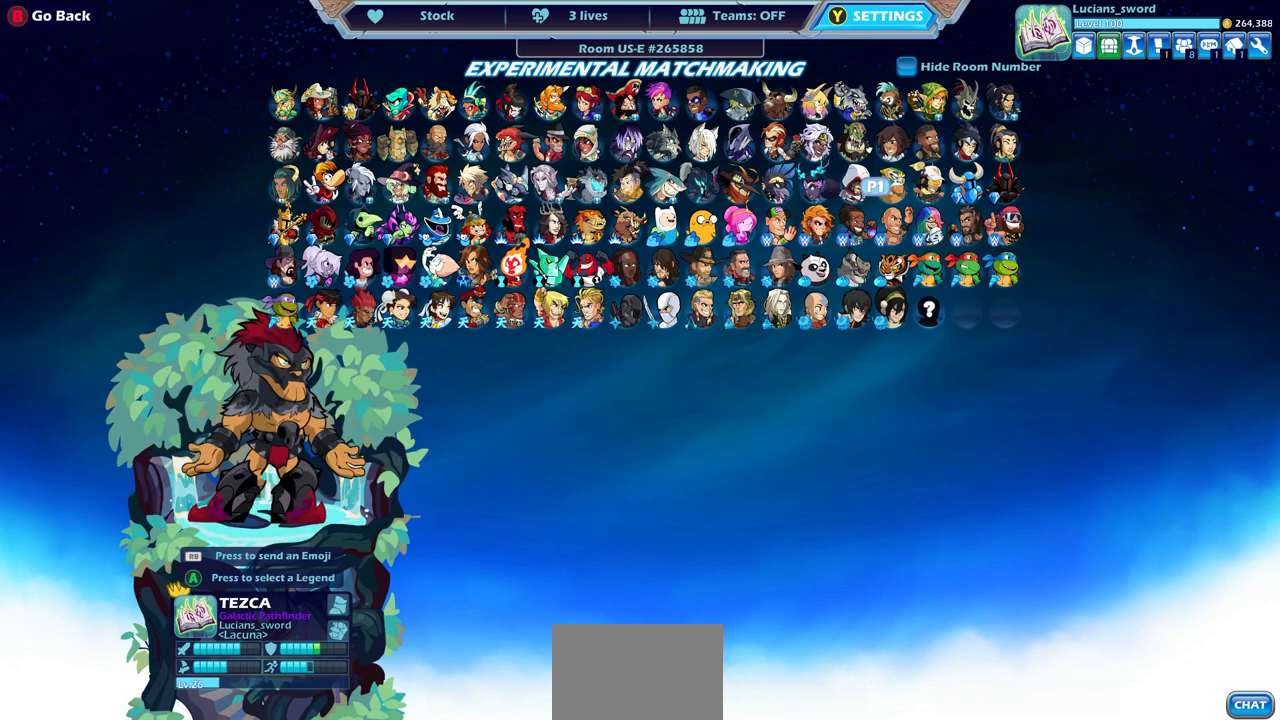
{"buttons": [], "left_stick": "center", "right_stick": "center", "events": []}
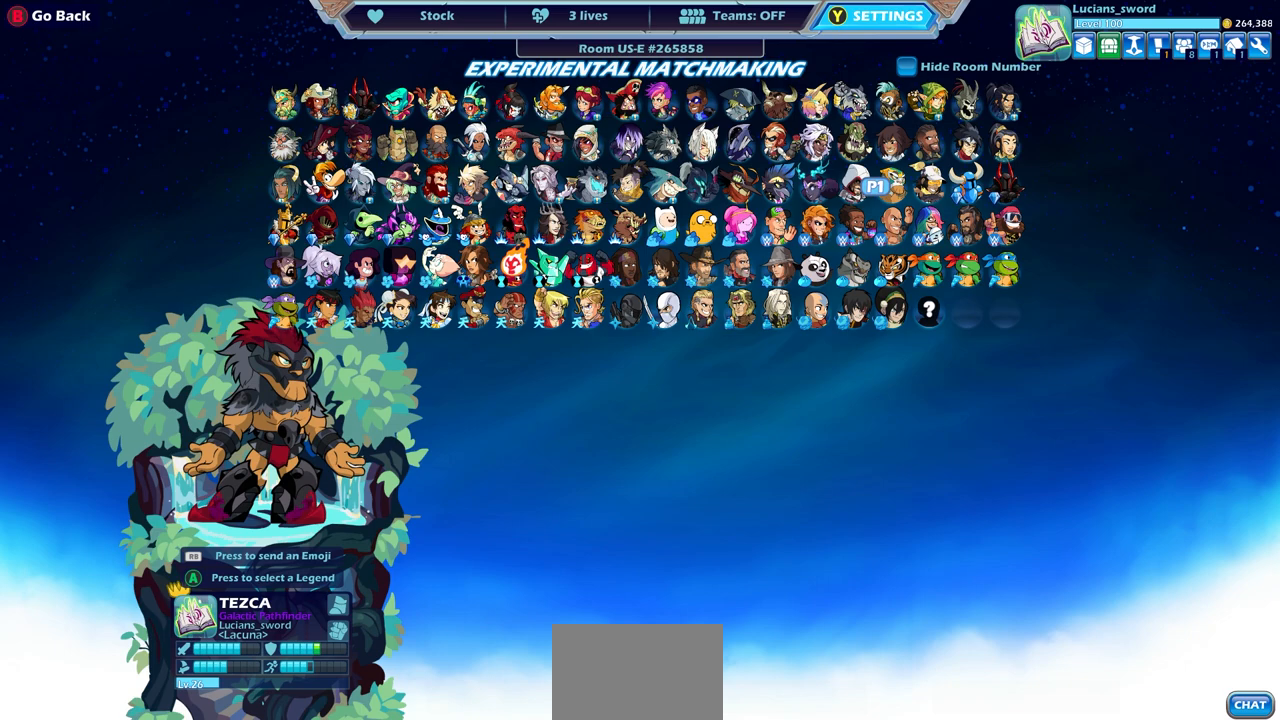
{"buttons": [], "left_stick": "center", "right_stick": "center", "events": [[83, "DPAD_RIGHT", "down"], [217, "DPAD_RIGHT", "up"]]}